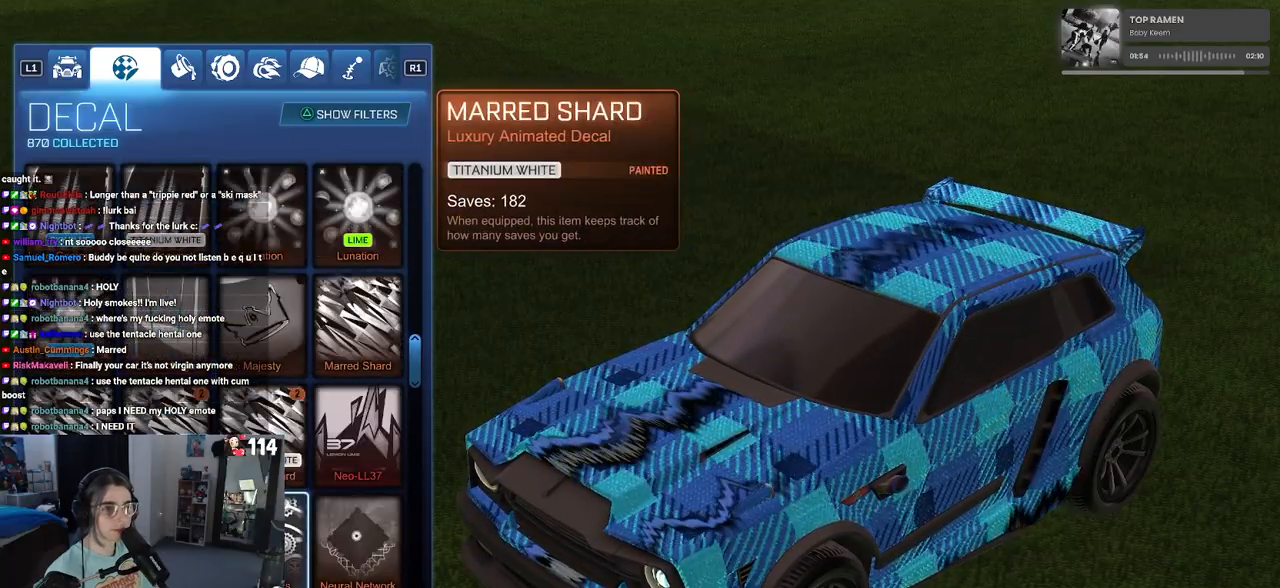
Gameplay with a controller (PlayStation layout); each line is a JSON object with the inputs held at the frame after it. "events" lists button and stick changes between this image and that frame as [ms after this image, input, new state], when the widget could be followed in between.
{"buttons": ["DPAD_DOWN"], "left_stick": "down", "right_stick": "center", "events": [[117, "DPAD_DOWN", "down"]]}
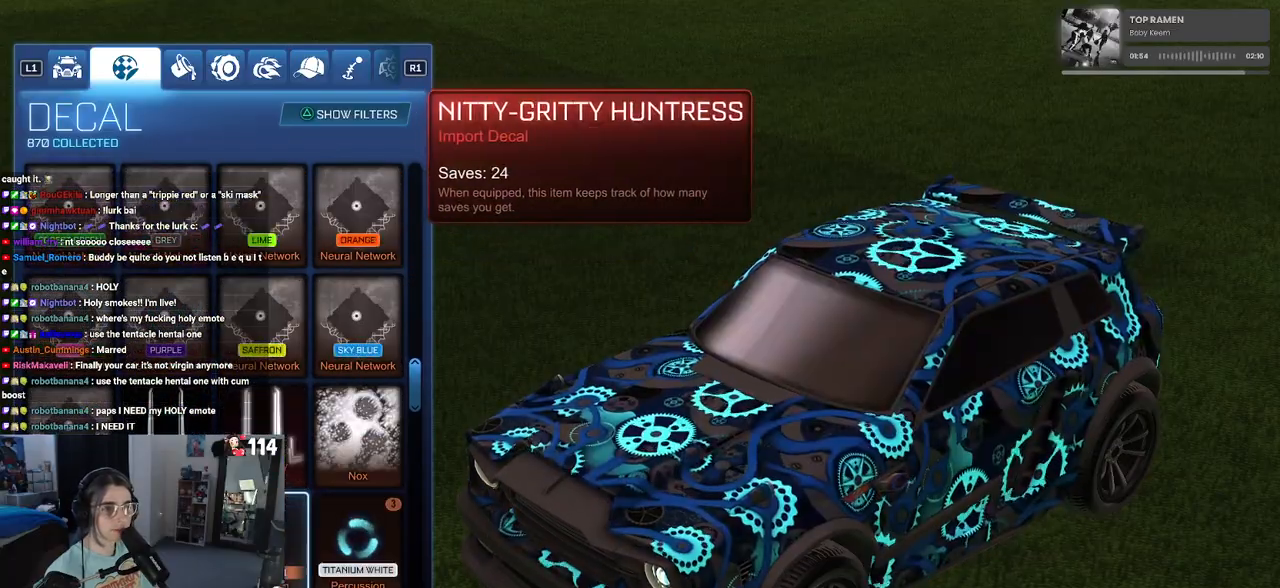
{"buttons": [], "left_stick": "down-right", "right_stick": "center", "events": [[350, "DPAD_DOWN", "up"], [350, "left_stick", "down-right"]]}
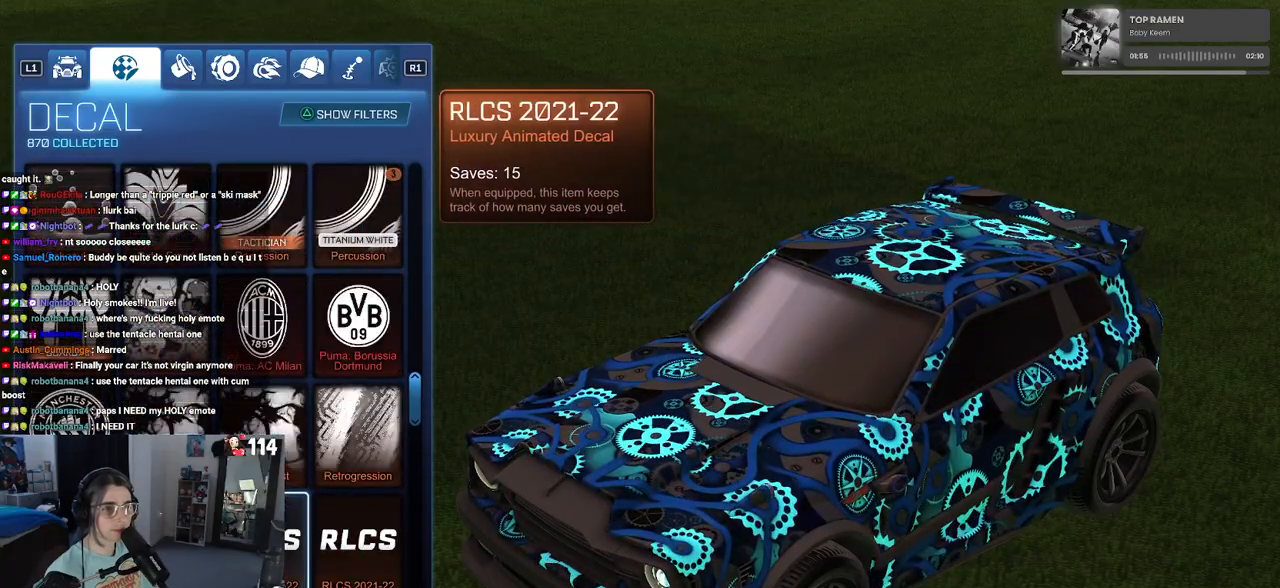
{"buttons": [], "left_stick": "center", "right_stick": "center", "events": [[17, "DPAD_DOWN", "down"], [433, "DPAD_DOWN", "up"], [500, "left_stick", "center"]]}
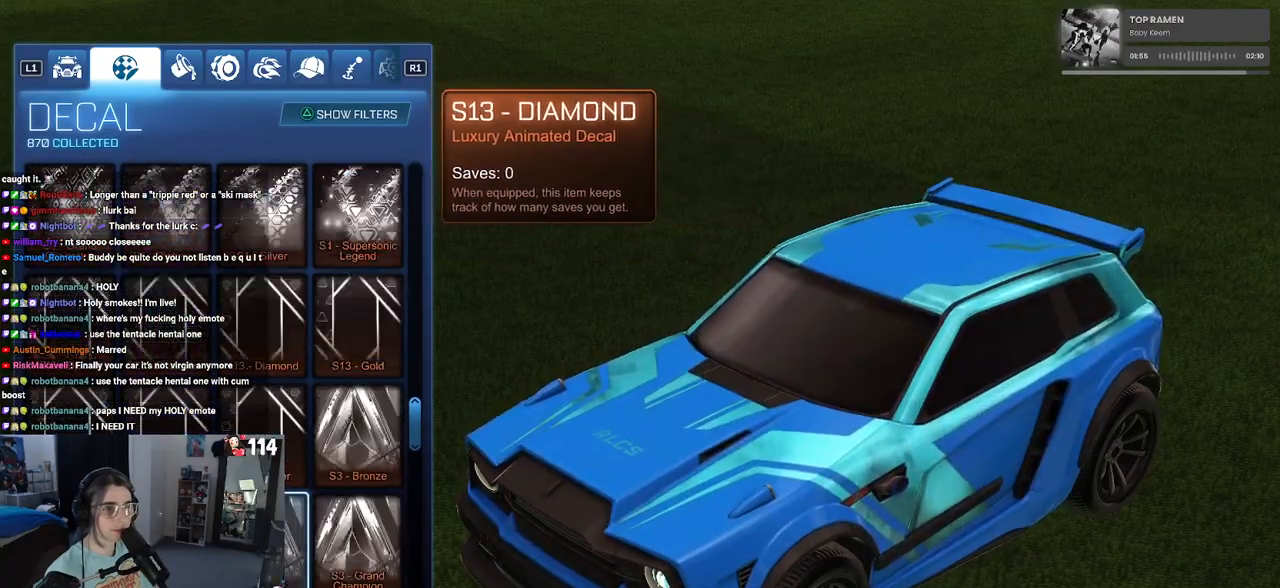
{"buttons": ["DPAD_UP"], "left_stick": "center", "right_stick": "center", "events": [[183, "DPAD_UP", "down"]]}
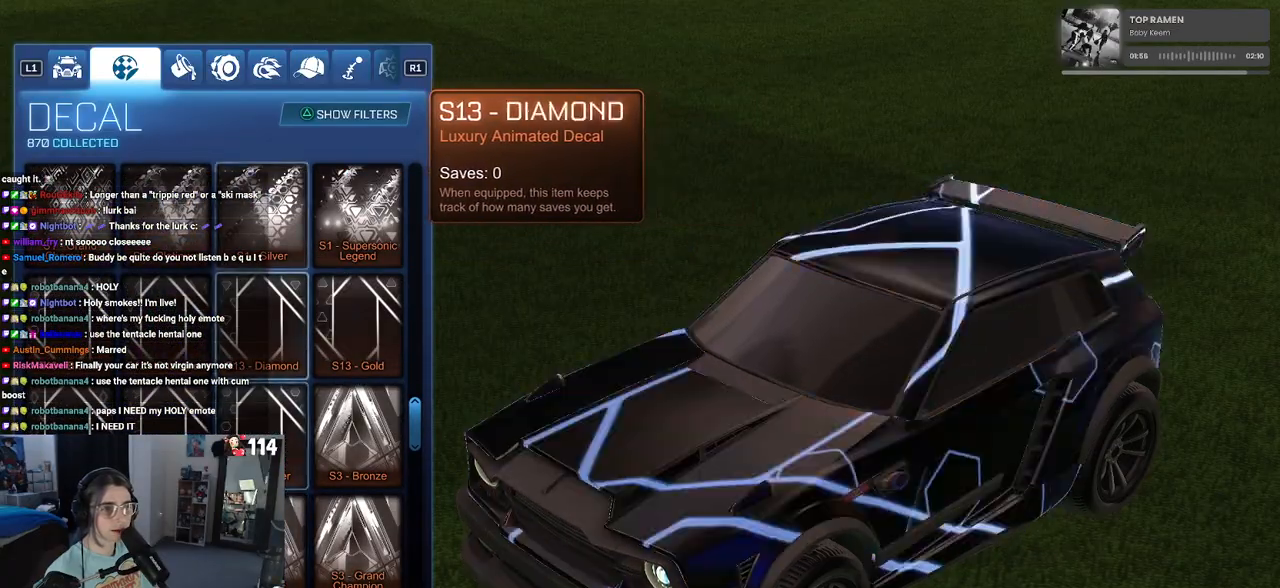
{"buttons": ["DPAD_UP"], "left_stick": "center", "right_stick": "center", "events": [[217, "DPAD_UP", "up"], [467, "DPAD_UP", "down"]]}
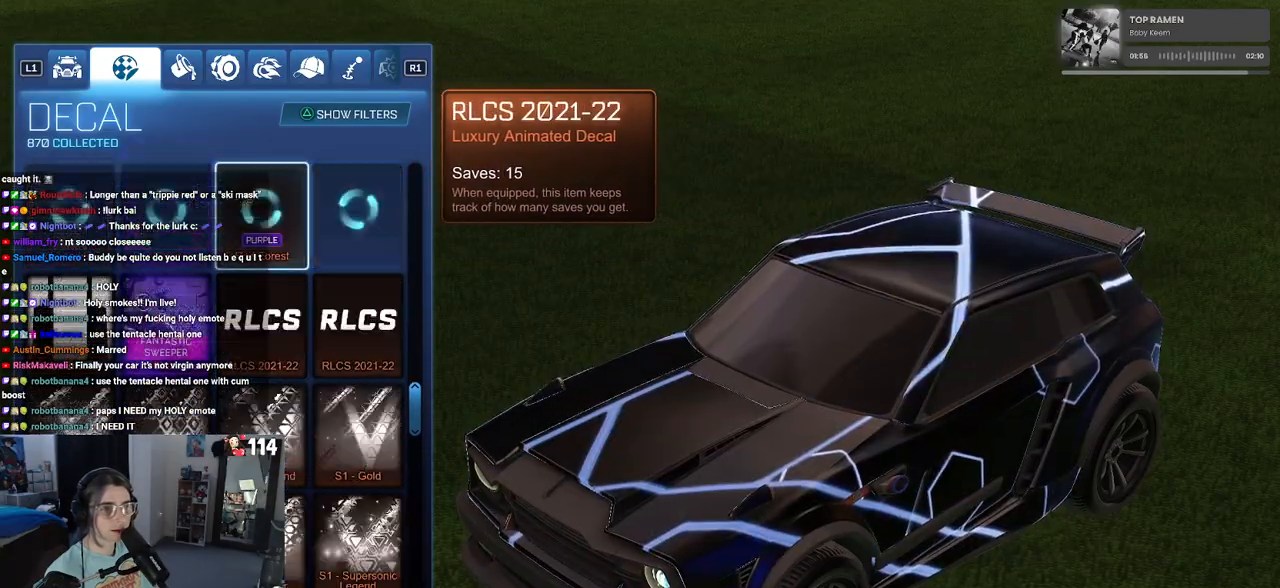
{"buttons": [], "left_stick": "center", "right_stick": "center", "events": [[83, "DPAD_UP", "up"]]}
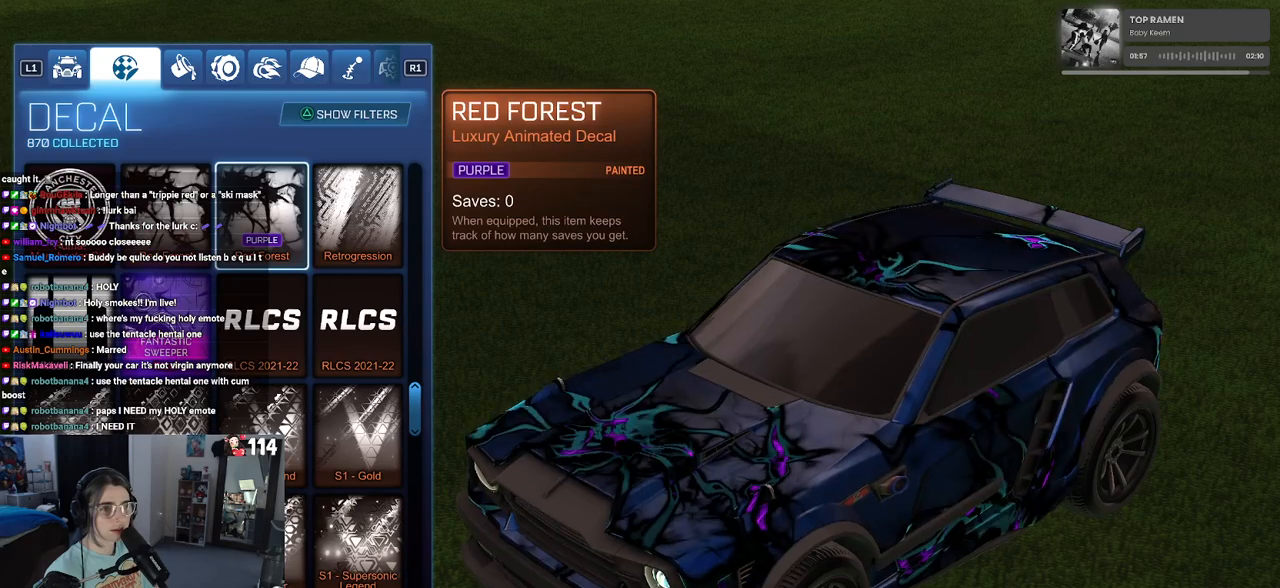
{"buttons": [], "left_stick": "center", "right_stick": "center", "events": []}
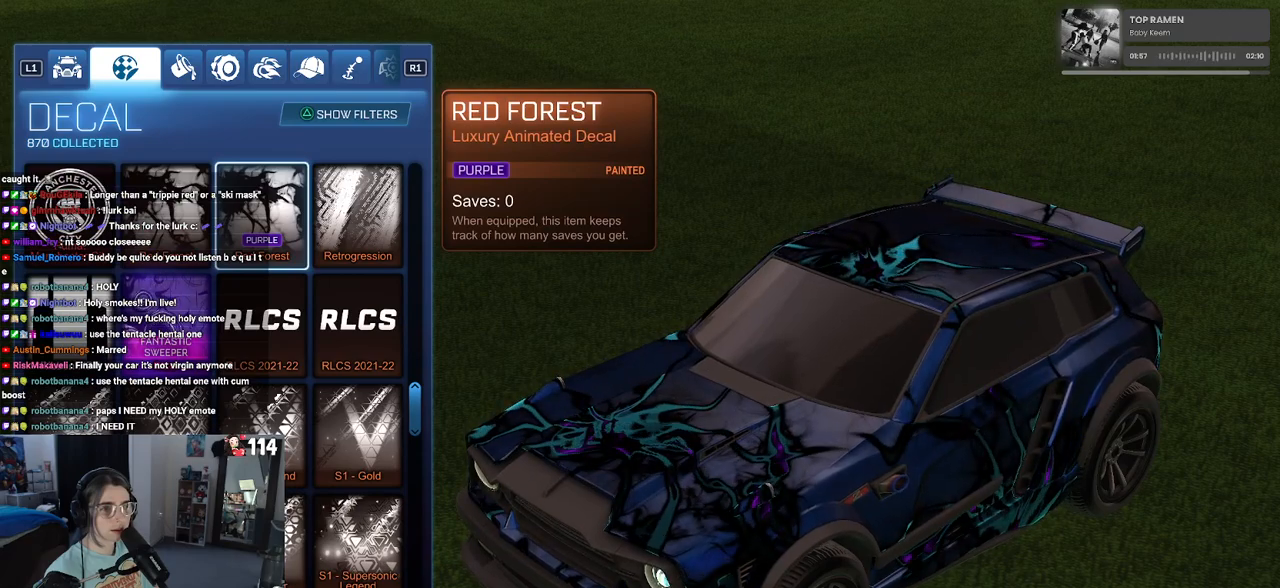
{"buttons": [], "left_stick": "center", "right_stick": "center", "events": [[250, "DPAD_UP", "down"], [367, "DPAD_UP", "up"]]}
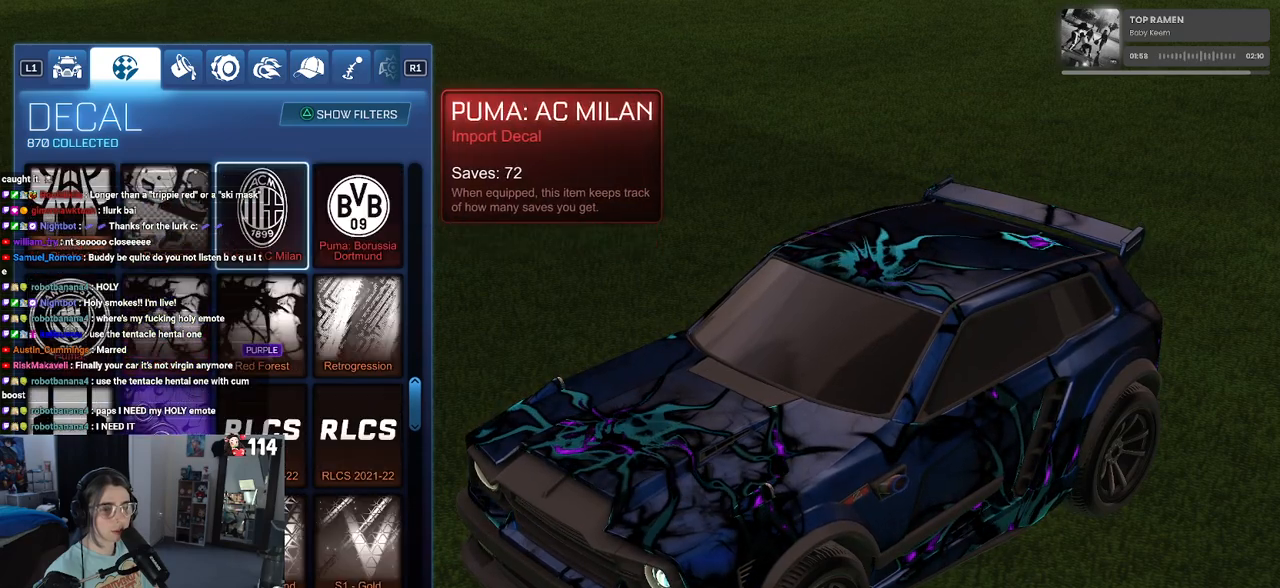
{"buttons": [], "left_stick": "center", "right_stick": "center", "events": []}
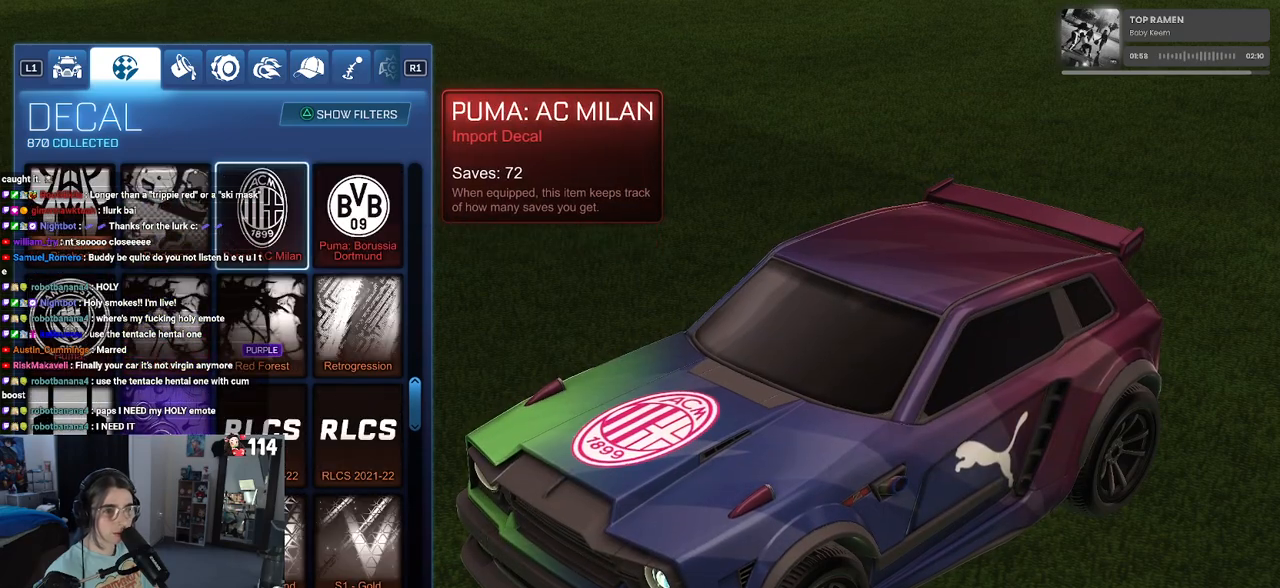
{"buttons": [], "left_stick": "center", "right_stick": "center", "events": [[367, "DPAD_UP", "down"], [417, "DPAD_UP", "up"]]}
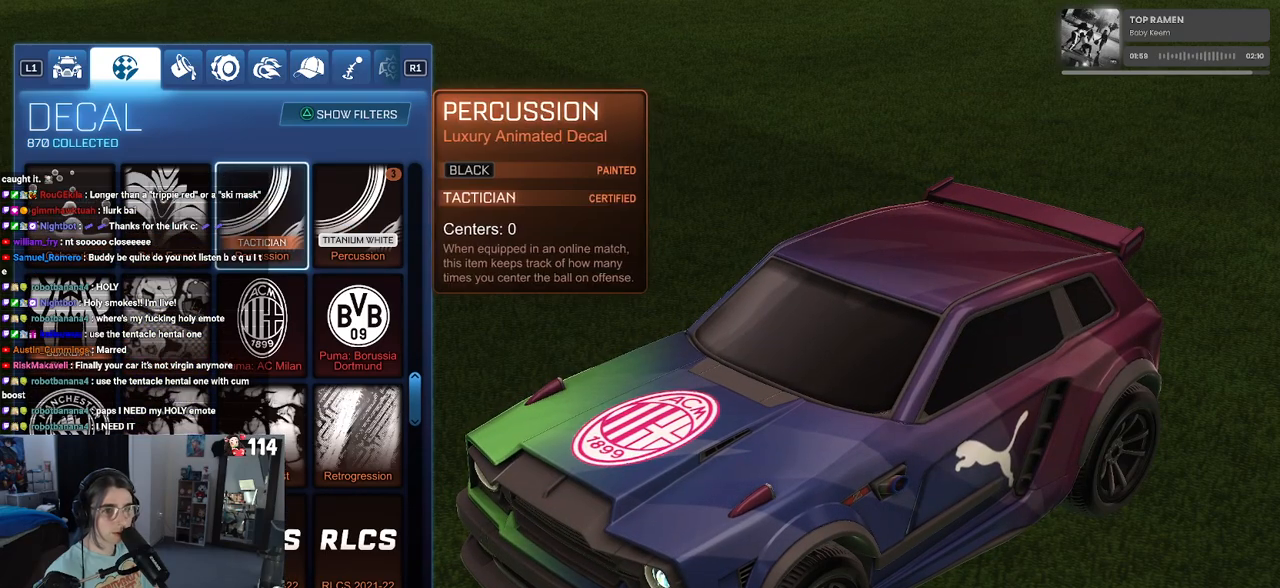
{"buttons": [], "left_stick": "center", "right_stick": "center", "events": [[283, "CIRCLE", "down"], [367, "CIRCLE", "up"]]}
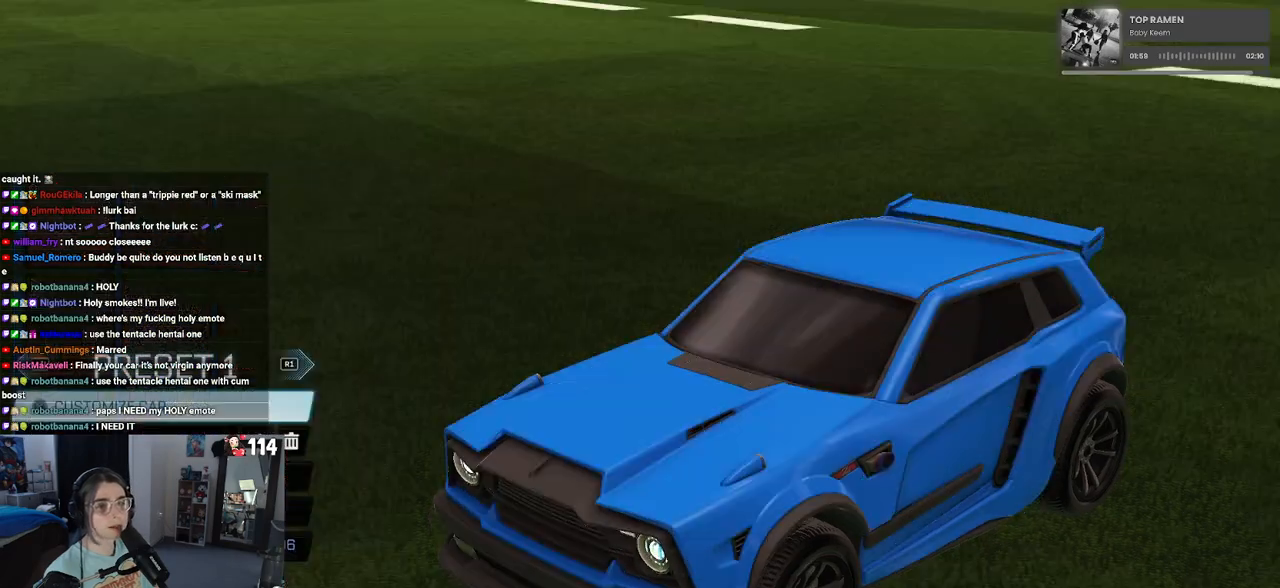
{"buttons": [], "left_stick": "center", "right_stick": "center", "events": []}
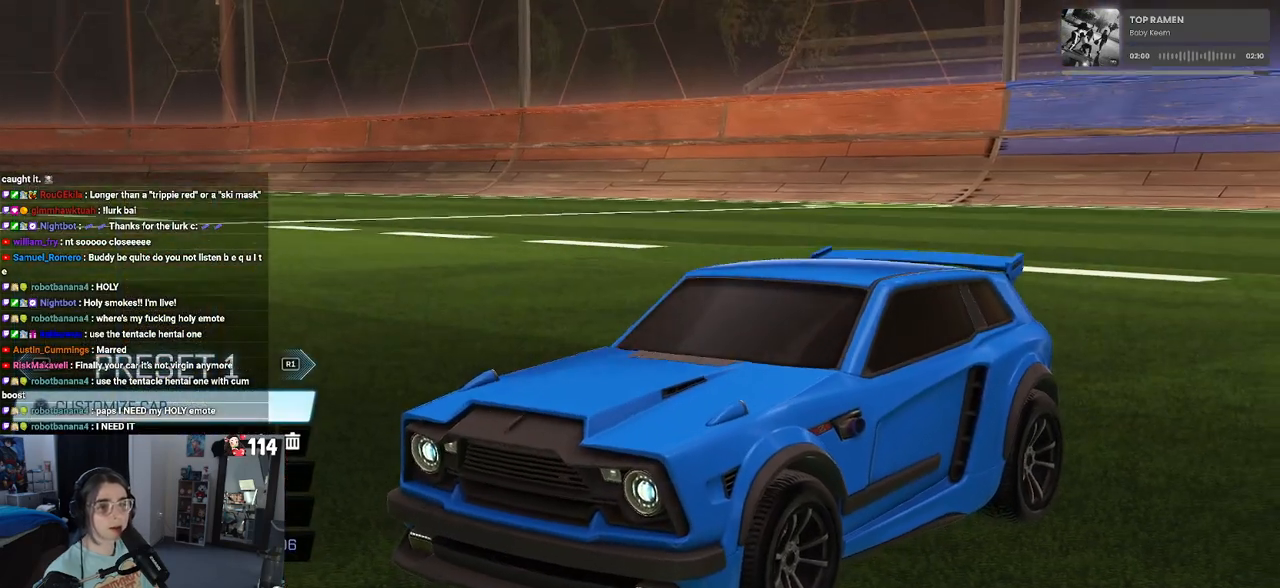
{"buttons": [], "left_stick": "center", "right_stick": "center", "events": [[400, "CROSS", "down"], [483, "CROSS", "up"]]}
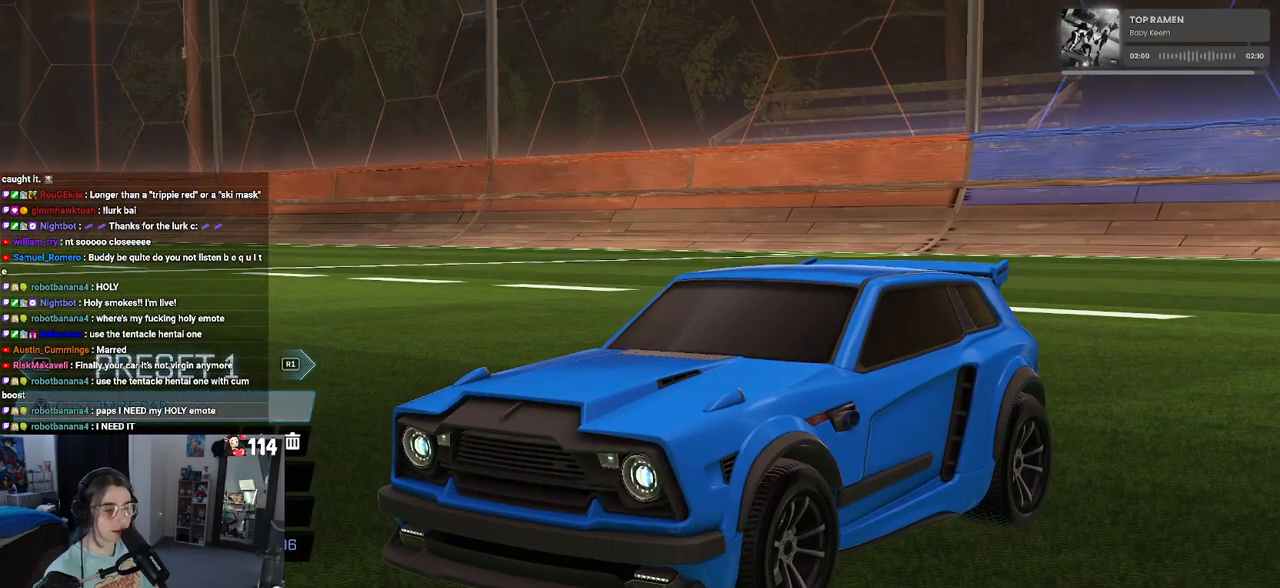
{"buttons": [], "left_stick": "center", "right_stick": "center", "events": []}
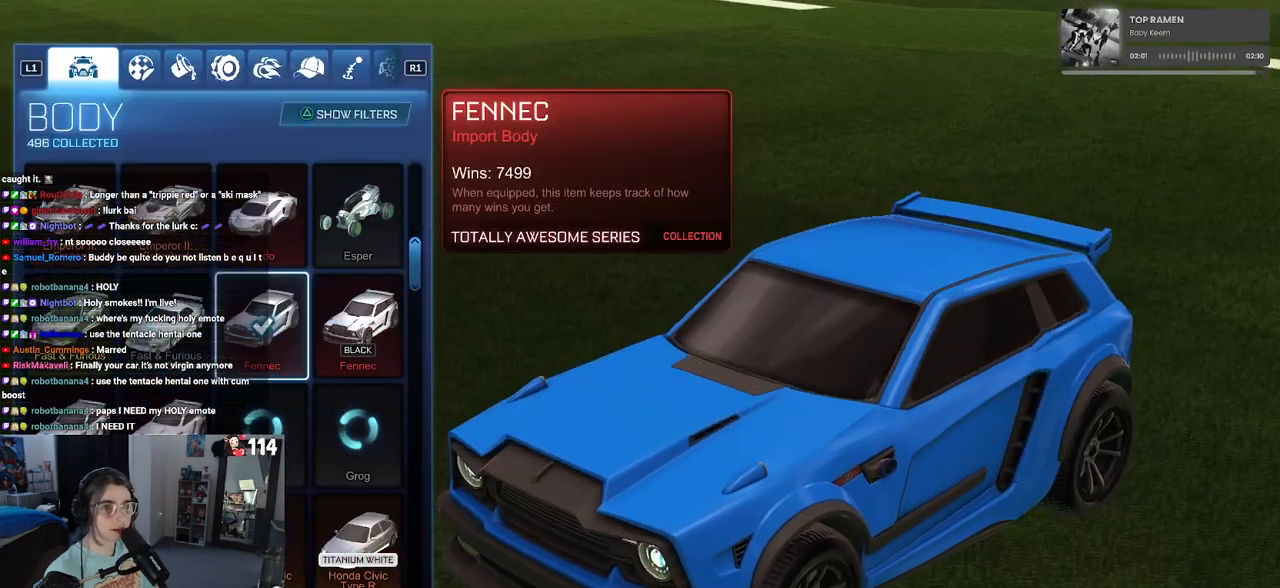
{"buttons": [], "left_stick": "center", "right_stick": "center", "events": []}
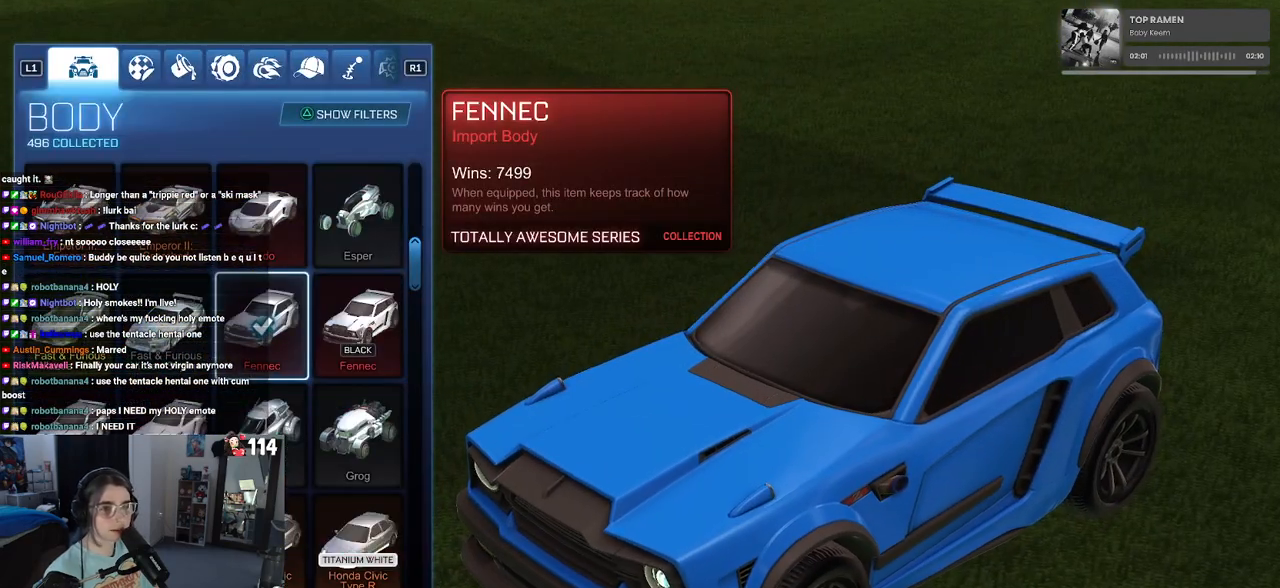
{"buttons": [], "left_stick": "center", "right_stick": "center", "events": [[217, "DPAD_UP", "down"], [450, "DPAD_UP", "up"]]}
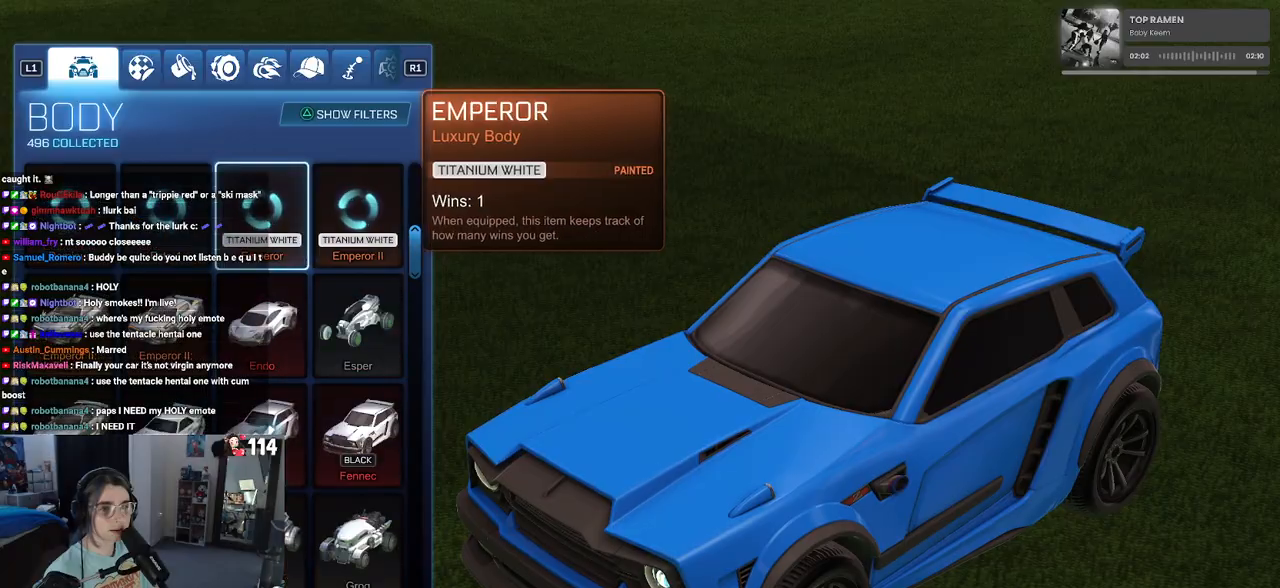
{"buttons": [], "left_stick": "center", "right_stick": "center", "events": [[100, "DPAD_UP", "down"], [350, "DPAD_UP", "up"]]}
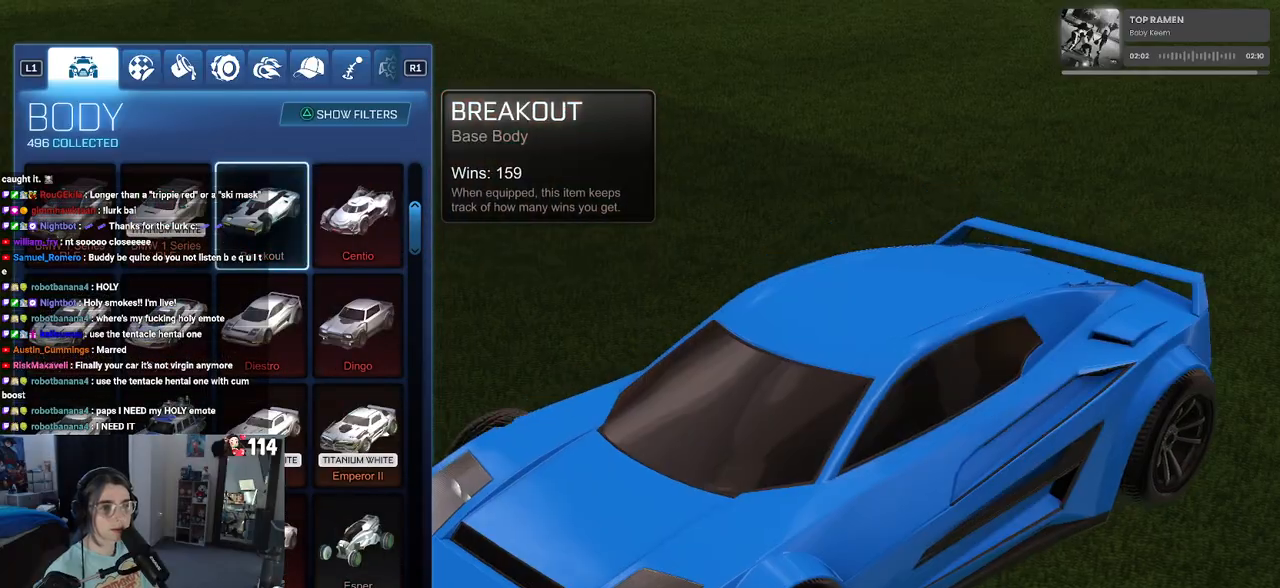
{"buttons": ["DPAD_DOWN"], "left_stick": "down", "right_stick": "center", "events": [[100, "left_stick", "down"], [133, "DPAD_DOWN", "down"]]}
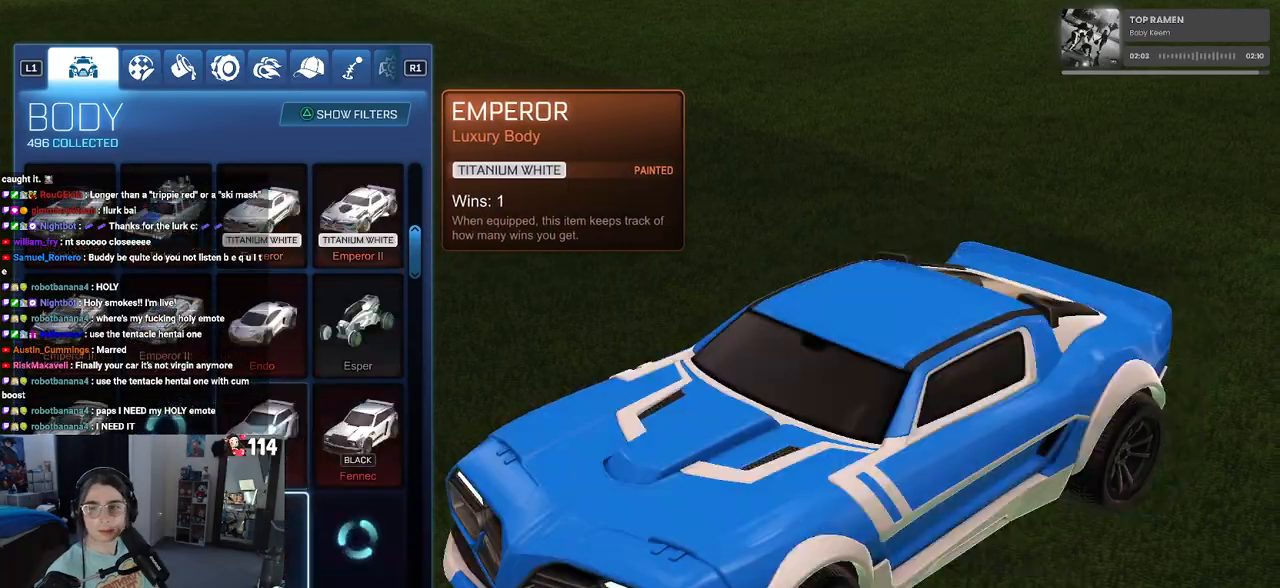
{"buttons": [], "left_stick": "center", "right_stick": "center", "events": [[133, "DPAD_DOWN", "up"], [183, "left_stick", "center"]]}
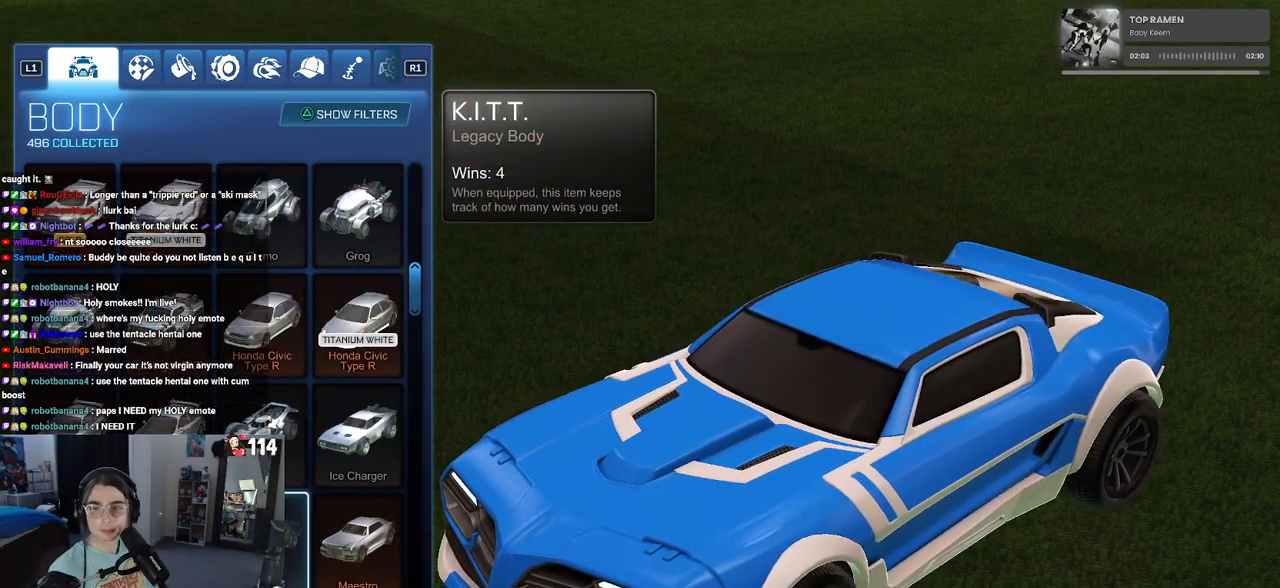
{"buttons": ["DPAD_DOWN"], "left_stick": "center", "right_stick": "center", "events": [[67, "DPAD_DOWN", "down"]]}
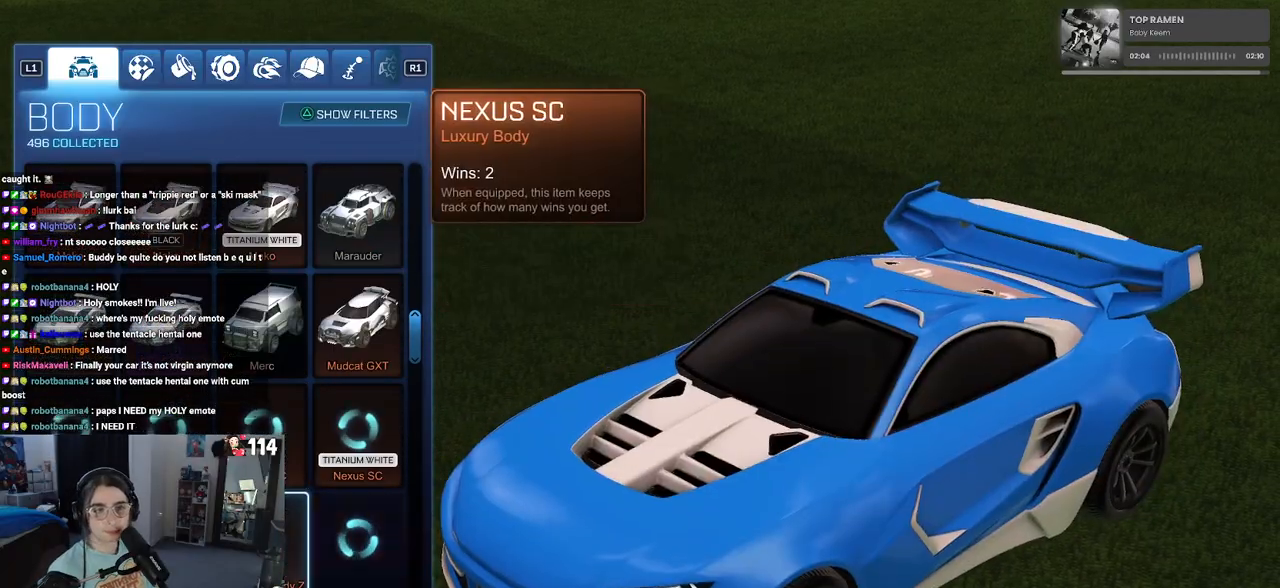
{"buttons": [], "left_stick": "center", "right_stick": "center", "events": [[117, "DPAD_DOWN", "up"]]}